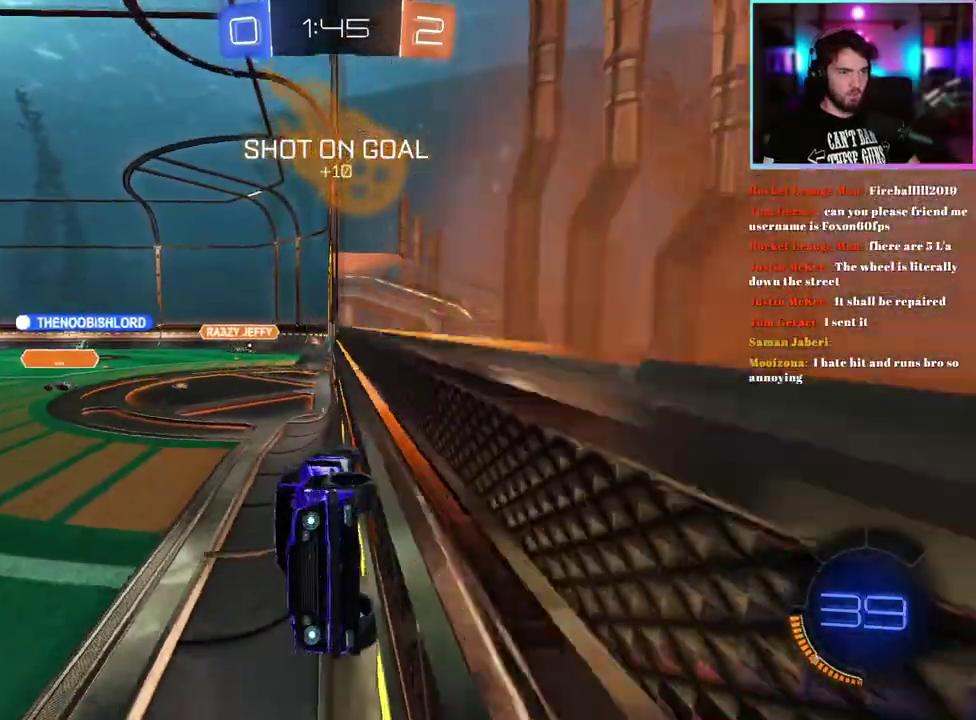
Gameplay with a controller (PlayStation layout); each line is a JSON object with the inputs held at the frame after it. "events" lists button and stick changes between this image and that frame as [ms after this image, input, new state], when the widget could be followed in between. This document gives stick clicks only as held states, not as events. Not read: right_stick.
{"buttons": ["R2"], "left_stick": "center", "events": [[333, "left_stick", "center"]]}
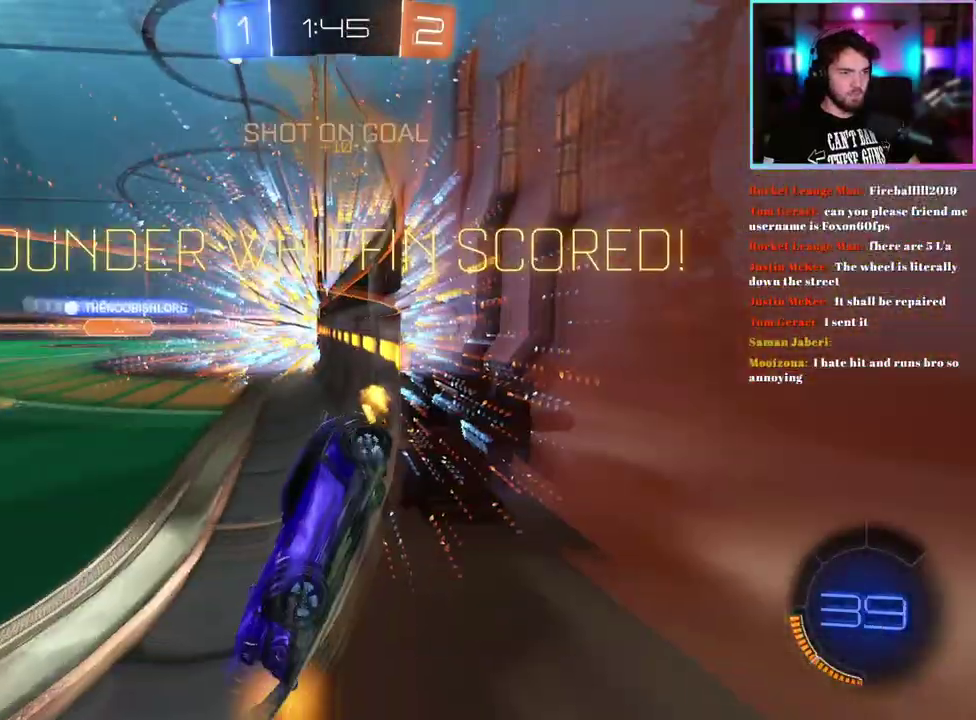
{"buttons": ["R2"], "left_stick": "center", "events": []}
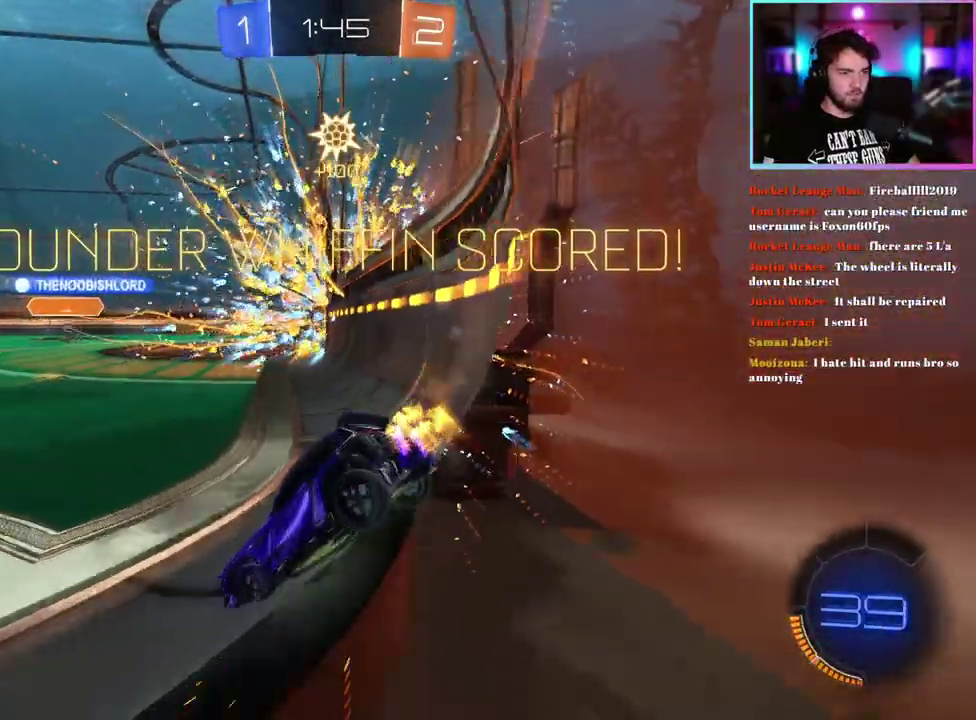
{"buttons": ["R2"], "left_stick": "center", "events": [[200, "left_stick", "down"], [450, "left_stick", "center"]]}
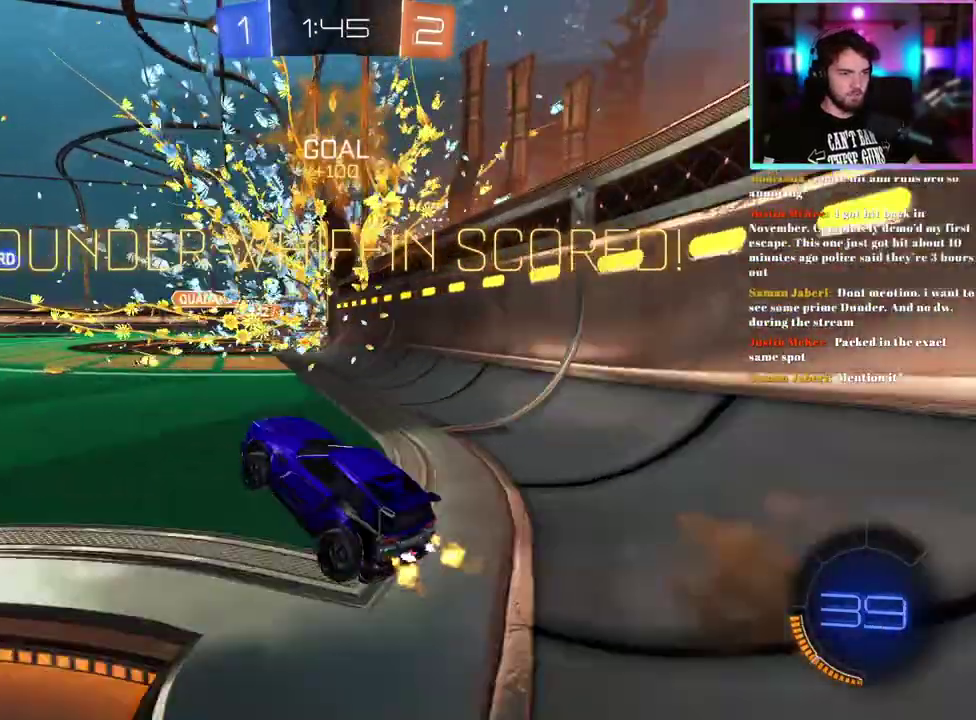
{"buttons": ["L1", "R1", "R2"], "left_stick": "down", "events": [[33, "left_stick", "up"], [317, "L1", "down"], [317, "R1", "down"], [467, "left_stick", "down"]]}
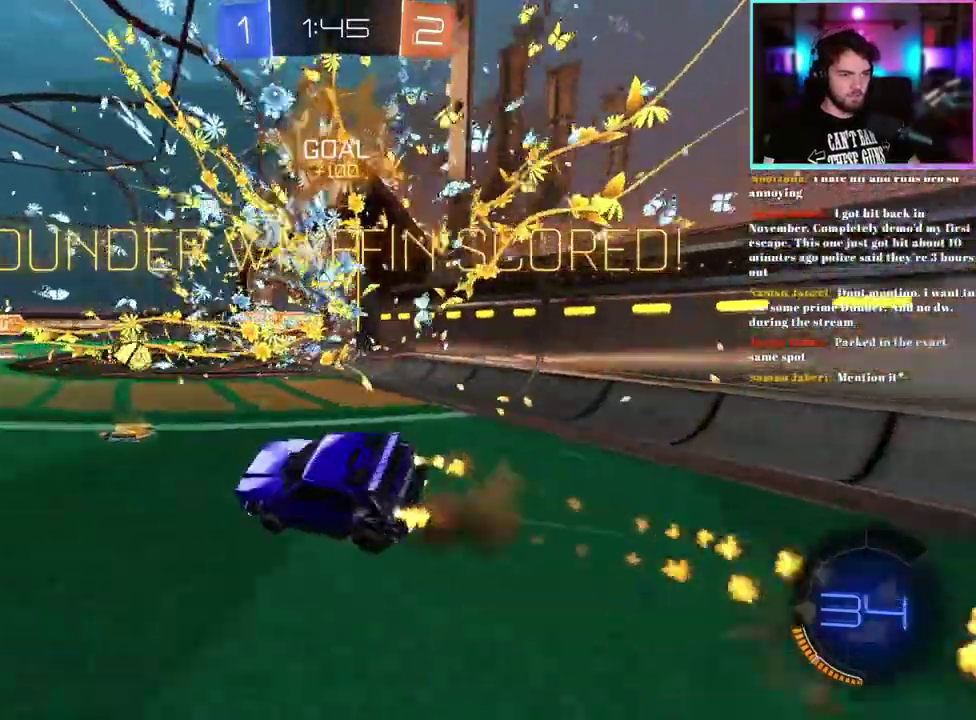
{"buttons": ["SQUARE", "L1", "R2"], "left_stick": "down-left", "events": [[200, "left_stick", "down-left"], [300, "R1", "up"], [367, "SQUARE", "down"]]}
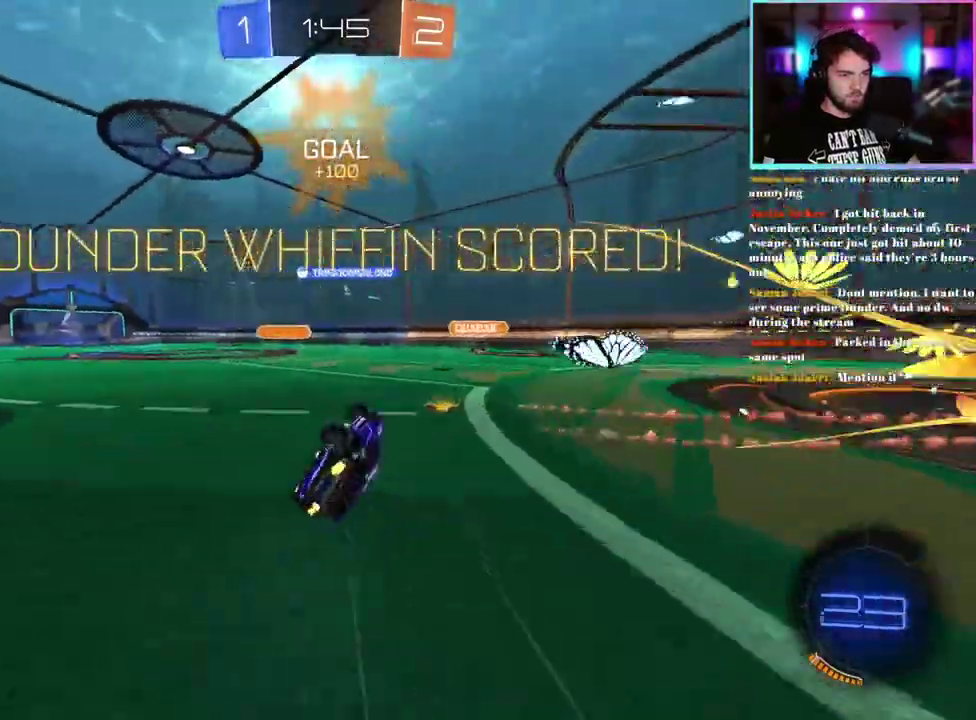
{"buttons": ["R2"], "left_stick": "center", "events": [[100, "L1", "up"], [200, "left_stick", "center"], [283, "SQUARE", "up"]]}
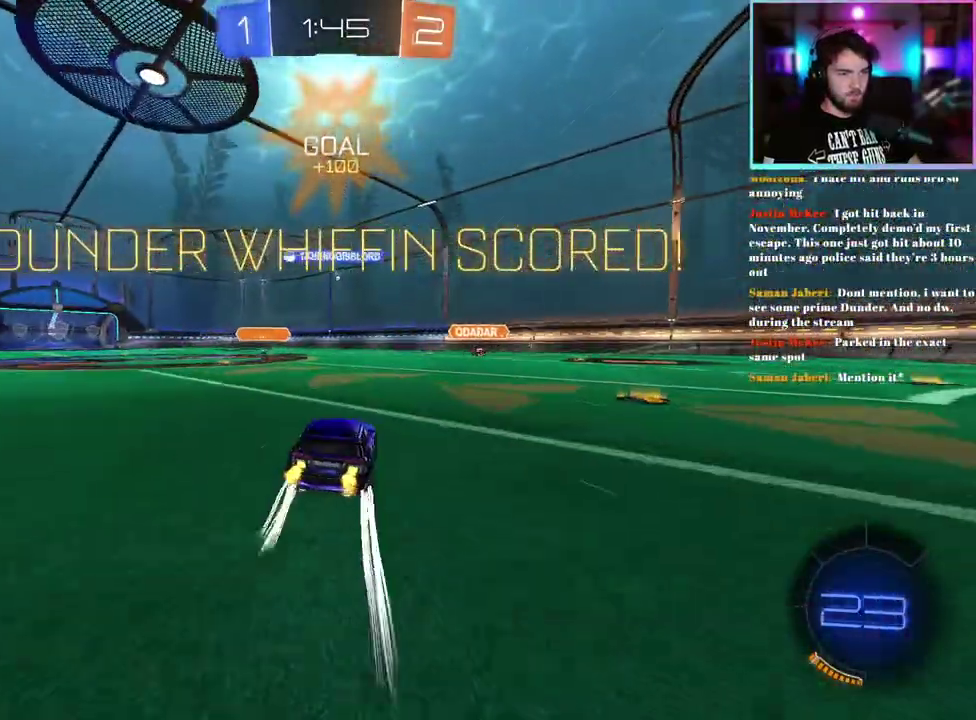
{"buttons": ["R2"], "left_stick": "center", "events": []}
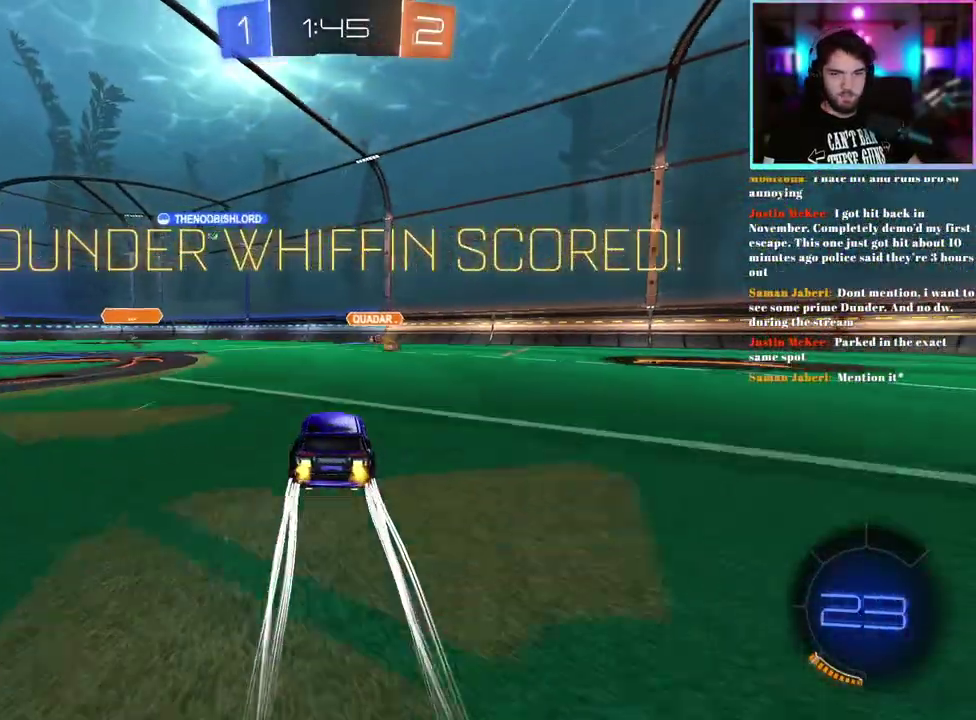
{"buttons": [], "left_stick": "center", "events": [[150, "R2", "up"]]}